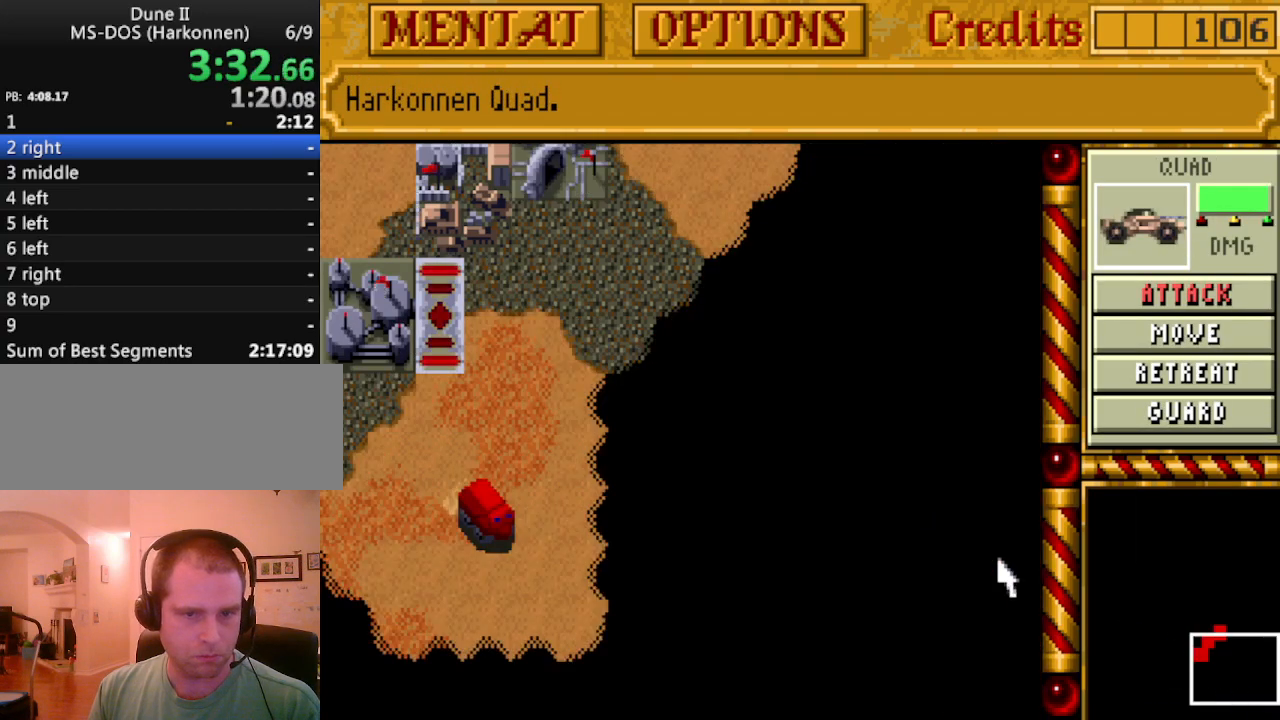
Gameplay with keyboard and mouse; each line is a JSON object with the keys held at the frame after it. "events" lists presses ("down") and releases ("up") of "0", "1", "2", "3", "4", "5", "6", "7", "8", "9", "alt", "backspace", "caps_lock", "ctrl_l", "ctrl_r", "down", "equals", "escape", "f1", "f10", "f11", "f12", "f2", "f3", "f4", "f5", "f6", "f7", "f8", "f9", "left", "minus", "return", "right", "shift_l", "shift_r", "space", "tab", "tilde" and "up" between this image and that frame as [ms after this image, input, new state], when the widget could be followed in between. No other keys are recorded. Mouse buttons are not recorded. Not read: mouse_move.
{"keys": [], "events": [[67, "left", "down"], [167, "left", "up"], [200, "left", "down"], [300, "left", "up"]]}
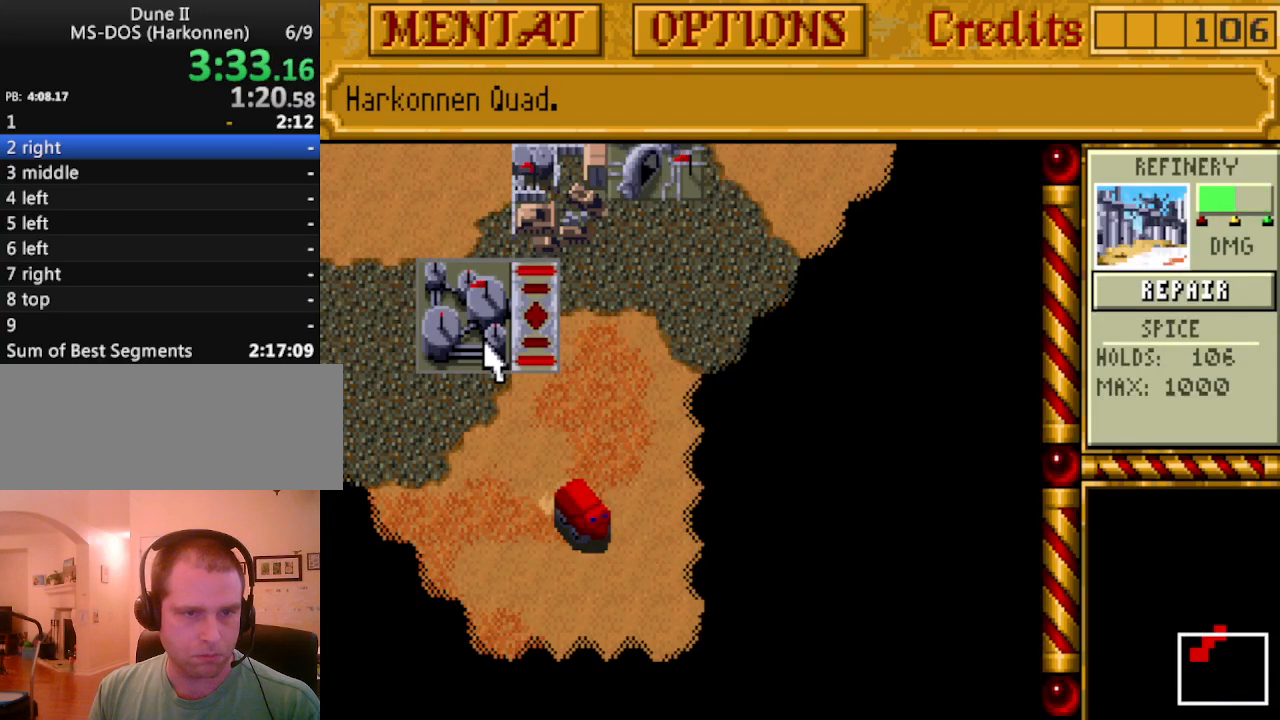
{"keys": ["left"], "events": [[133, "up", "down"], [167, "up", "up"], [500, "left", "down"]]}
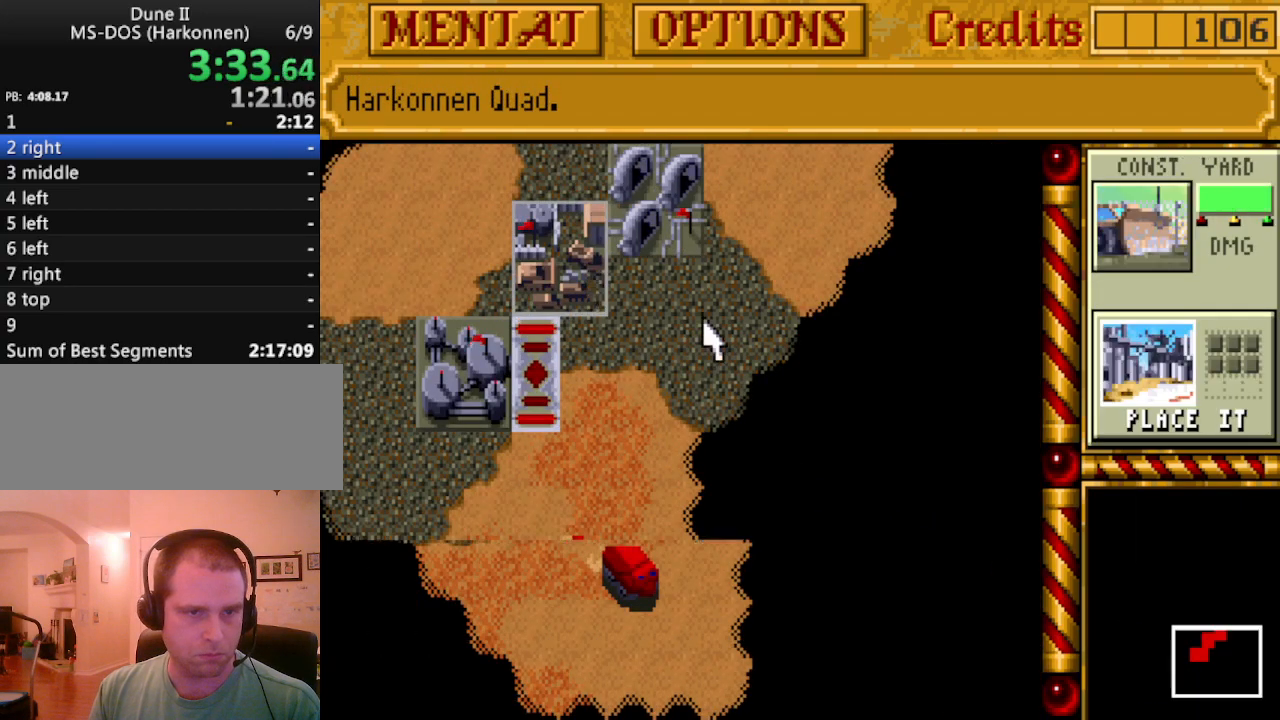
{"keys": [], "events": [[100, "left", "up"]]}
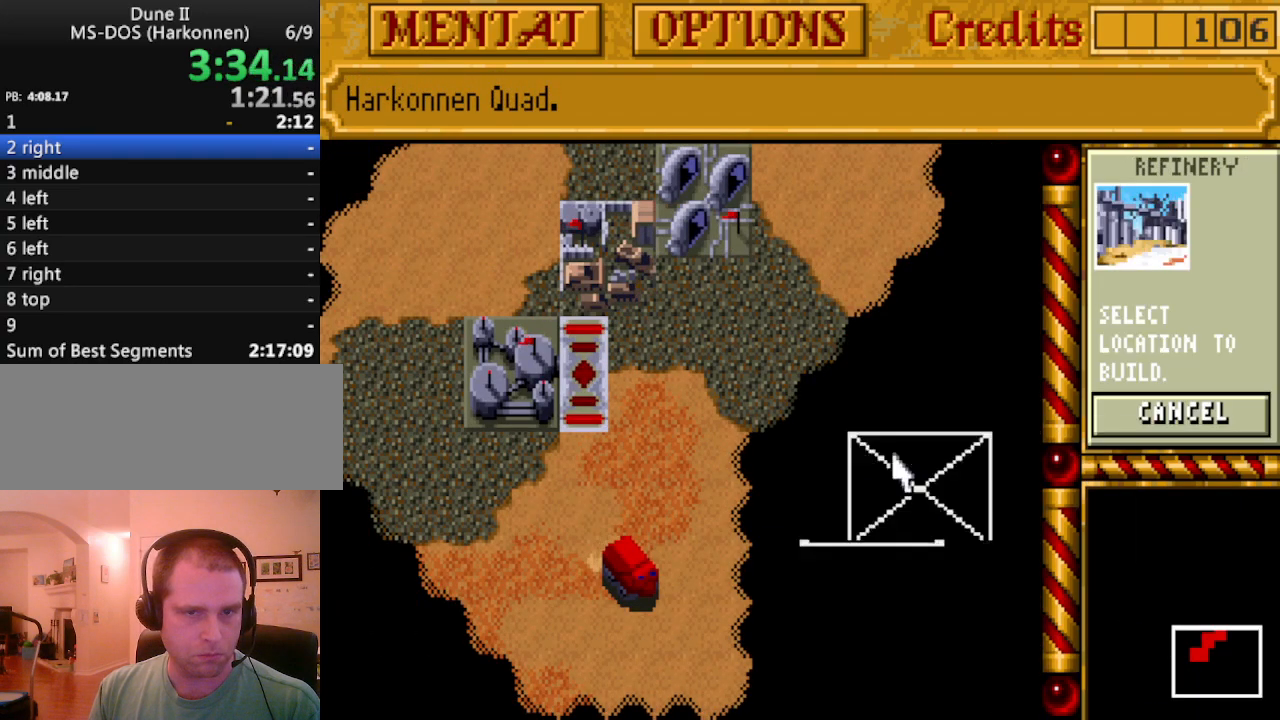
{"keys": [], "events": []}
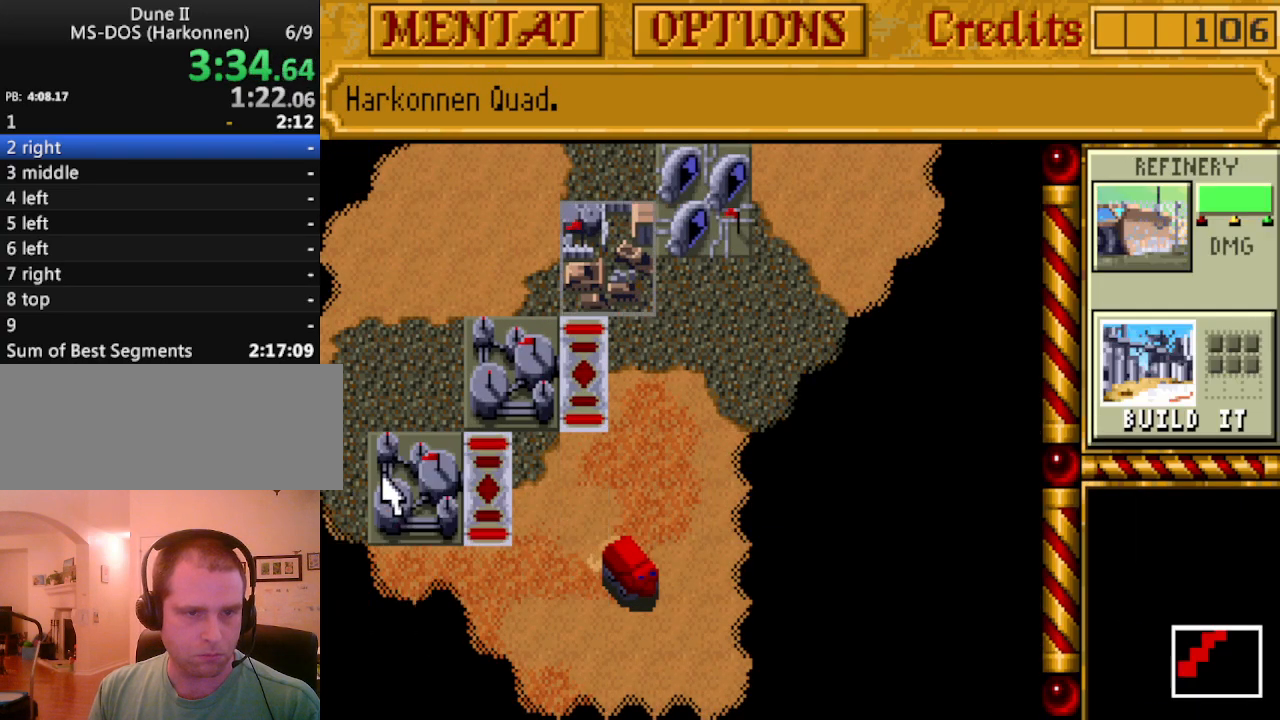
{"keys": [], "events": []}
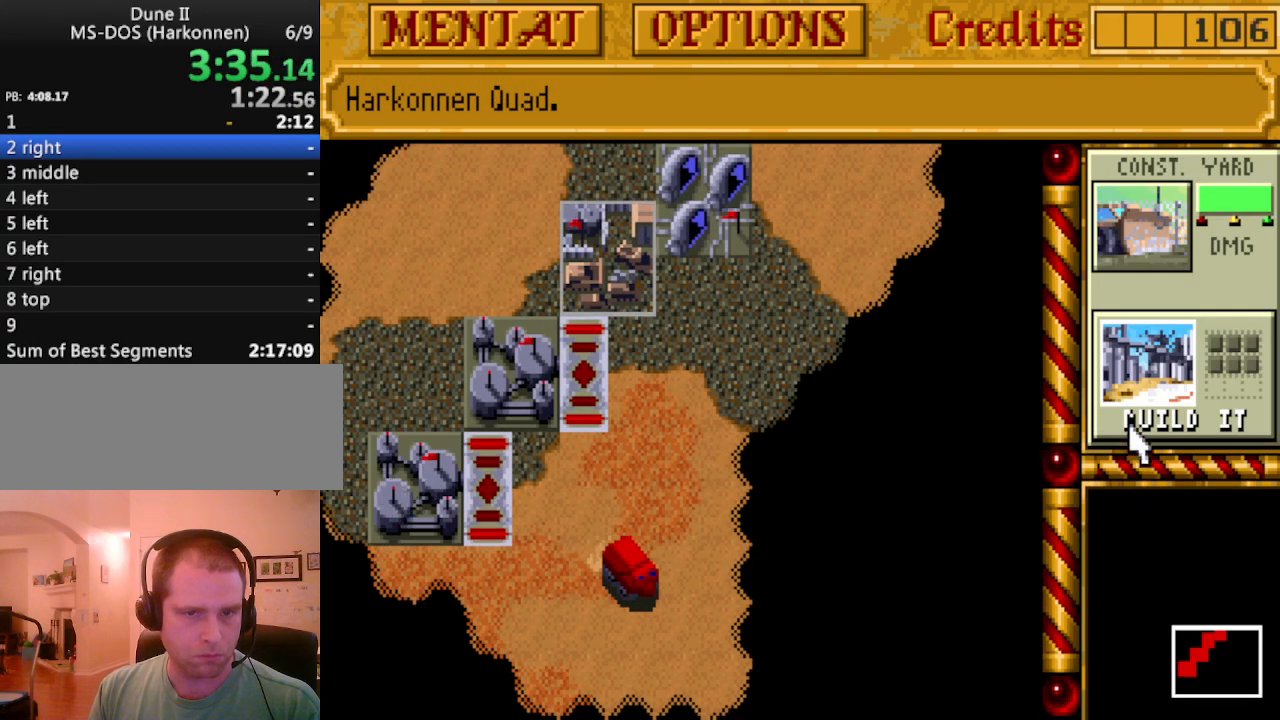
{"keys": [], "events": [[233, "left", "down"], [283, "left", "up"]]}
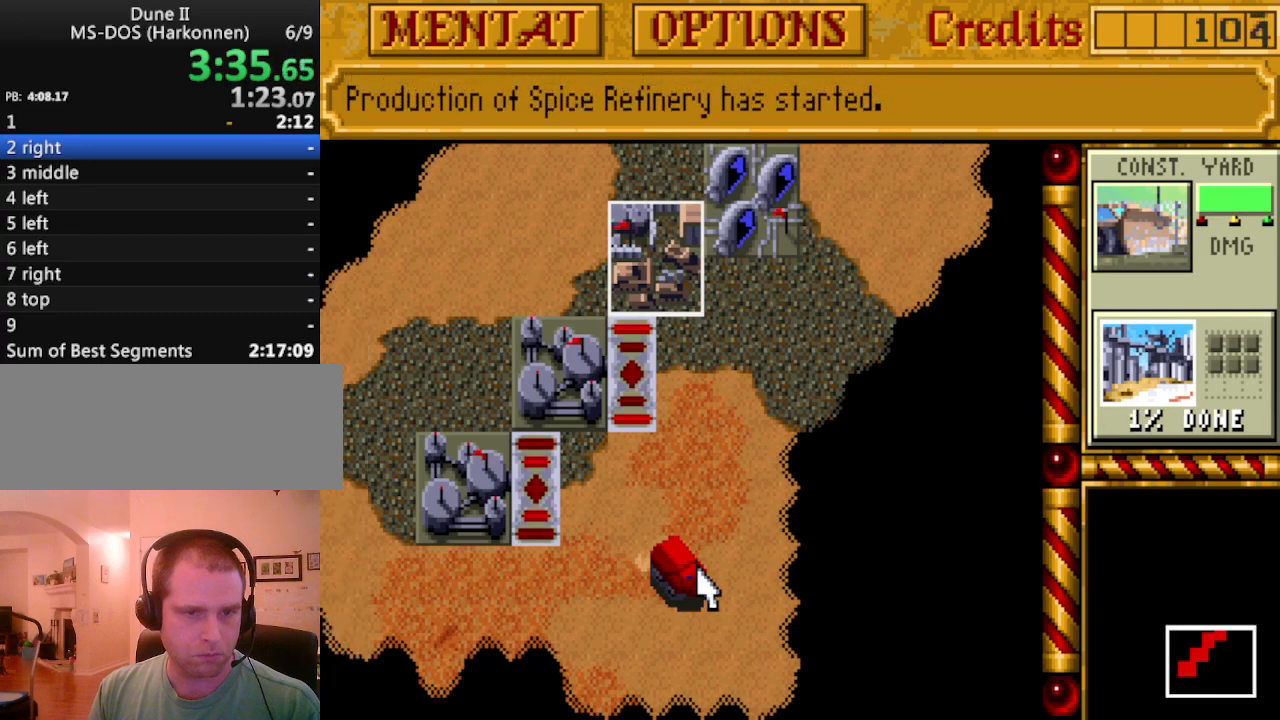
{"keys": [], "events": []}
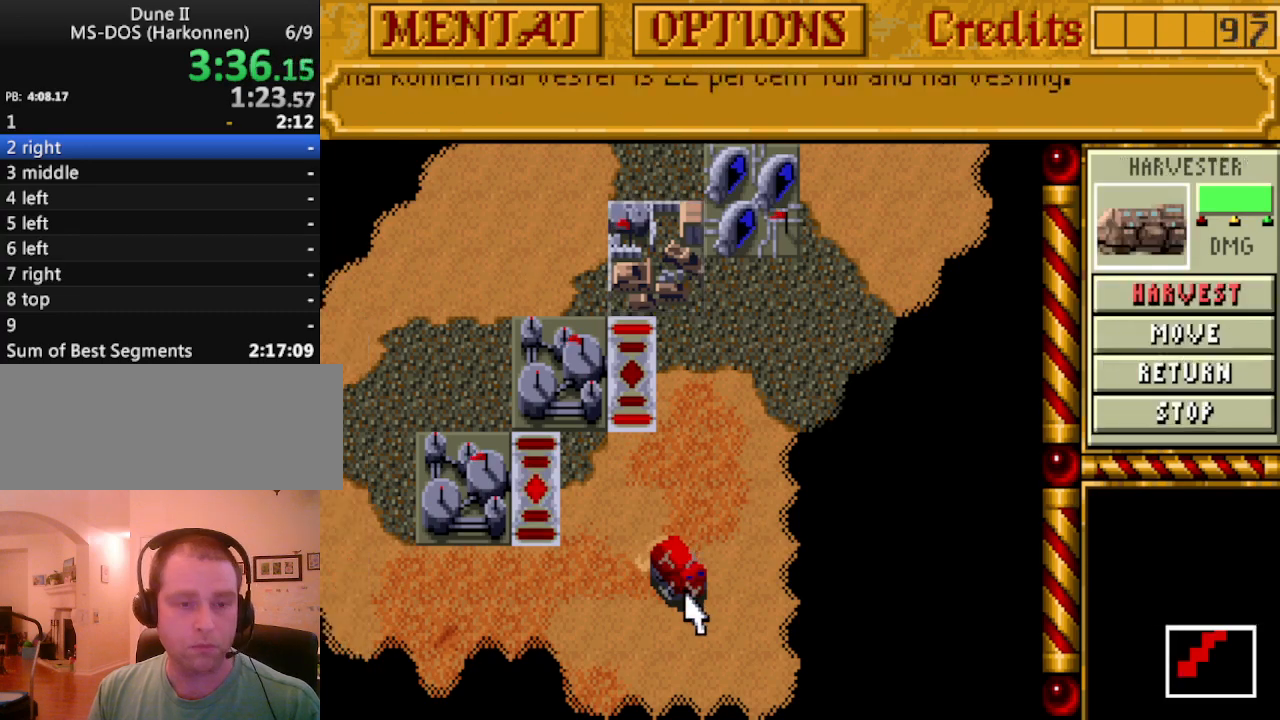
{"keys": [], "events": []}
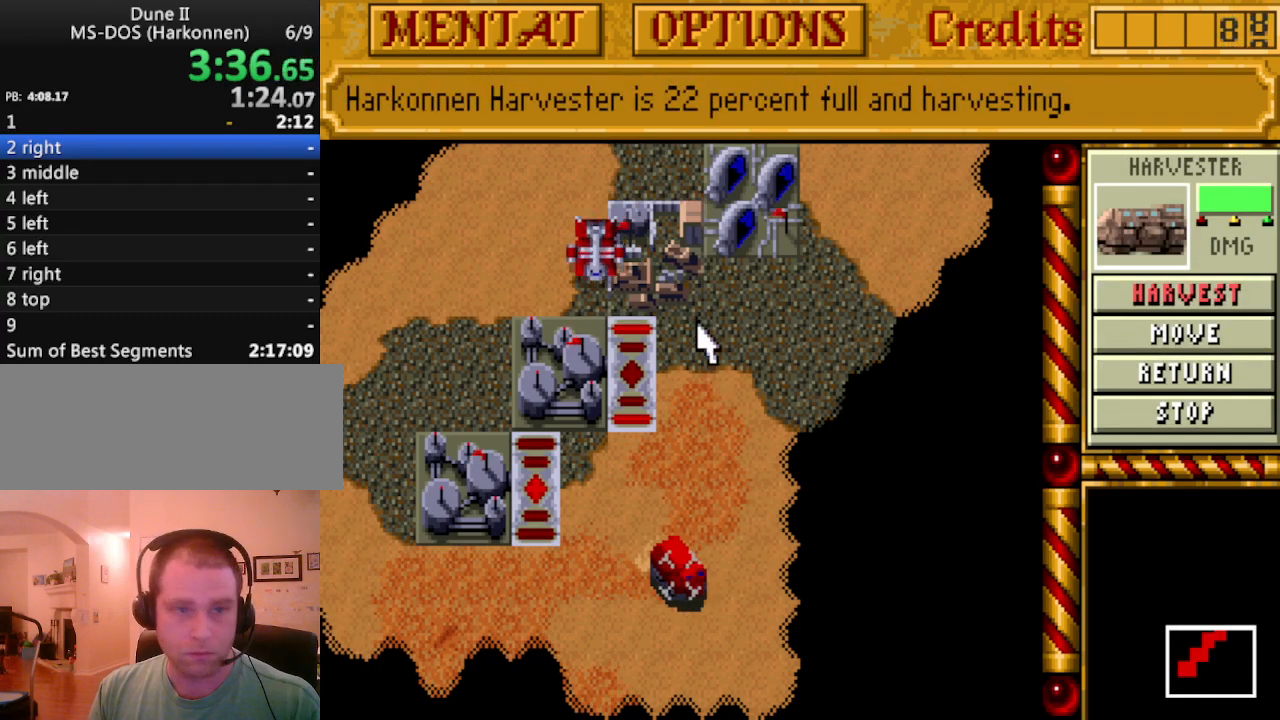
{"keys": [], "events": []}
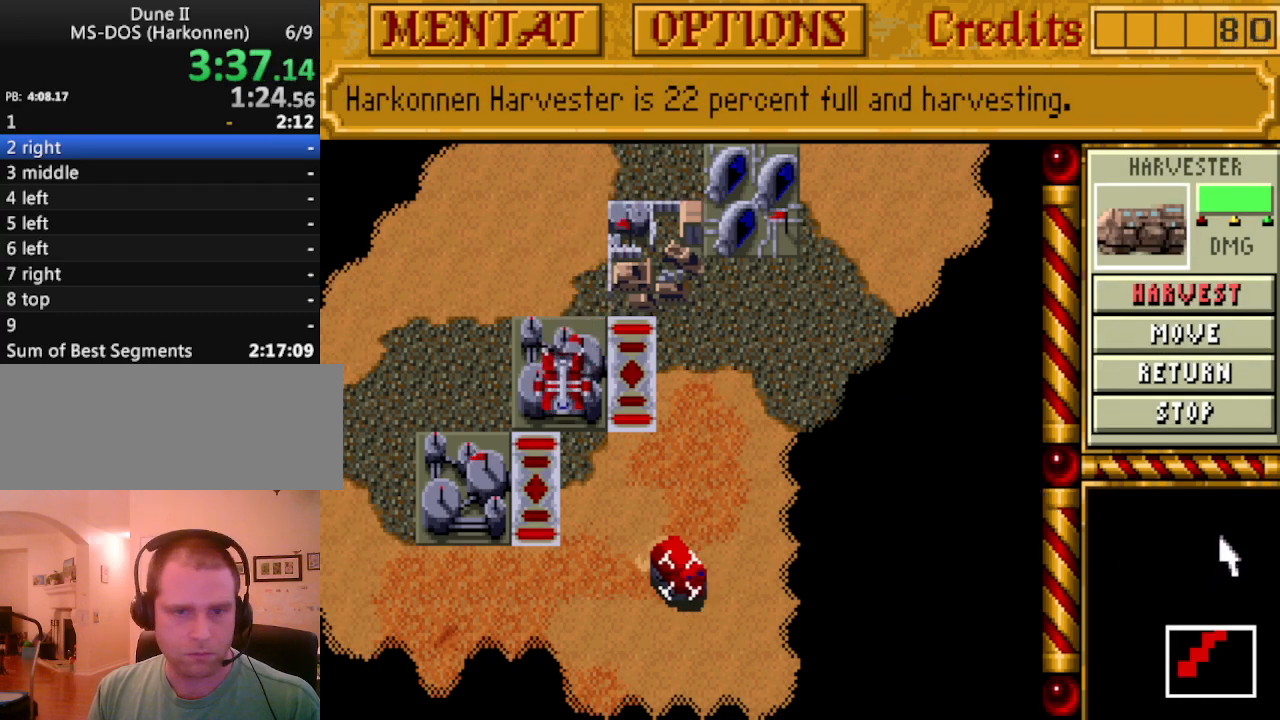
{"keys": [], "events": []}
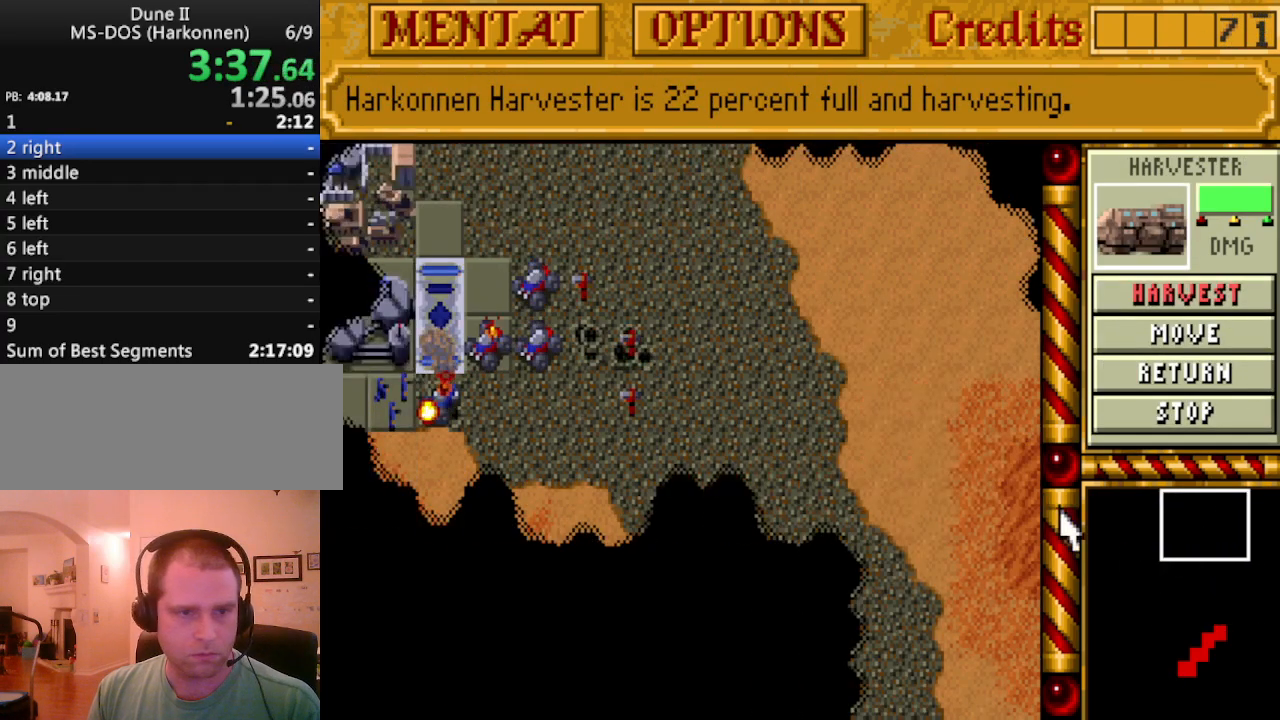
{"keys": [], "events": [[67, "left", "down"], [167, "left", "up"], [400, "left", "down"], [450, "left", "up"]]}
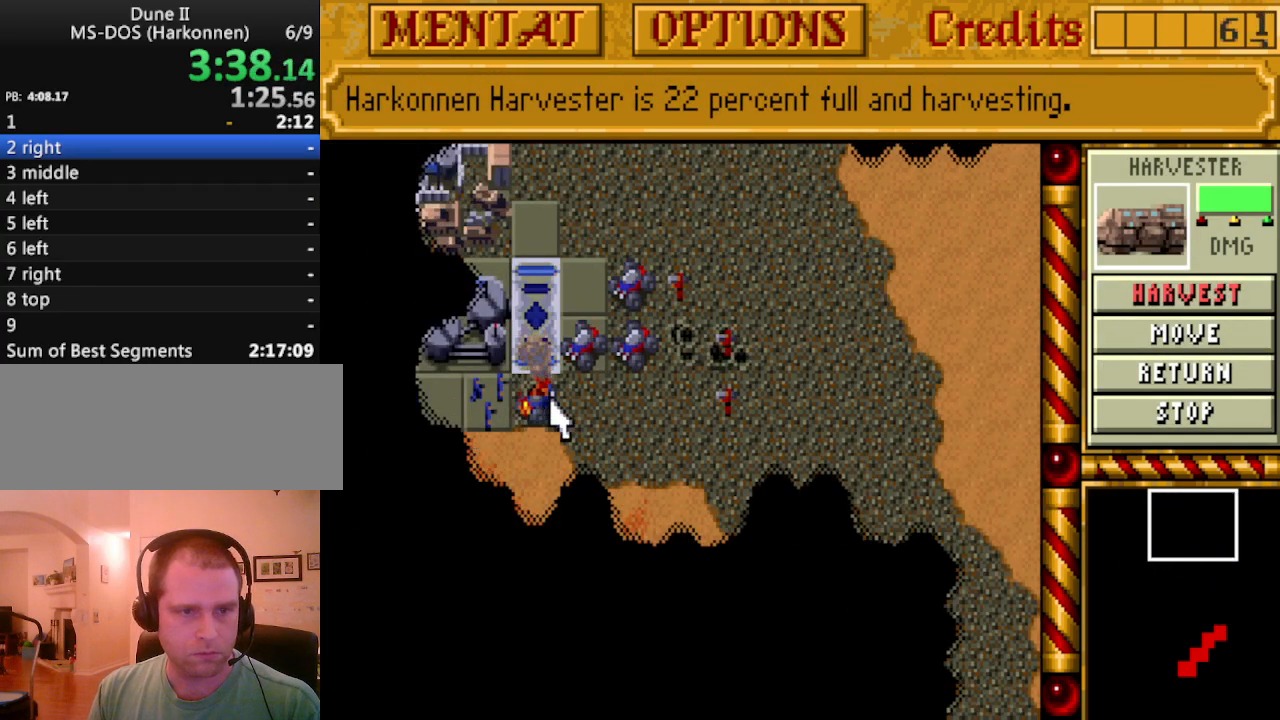
{"keys": [], "events": []}
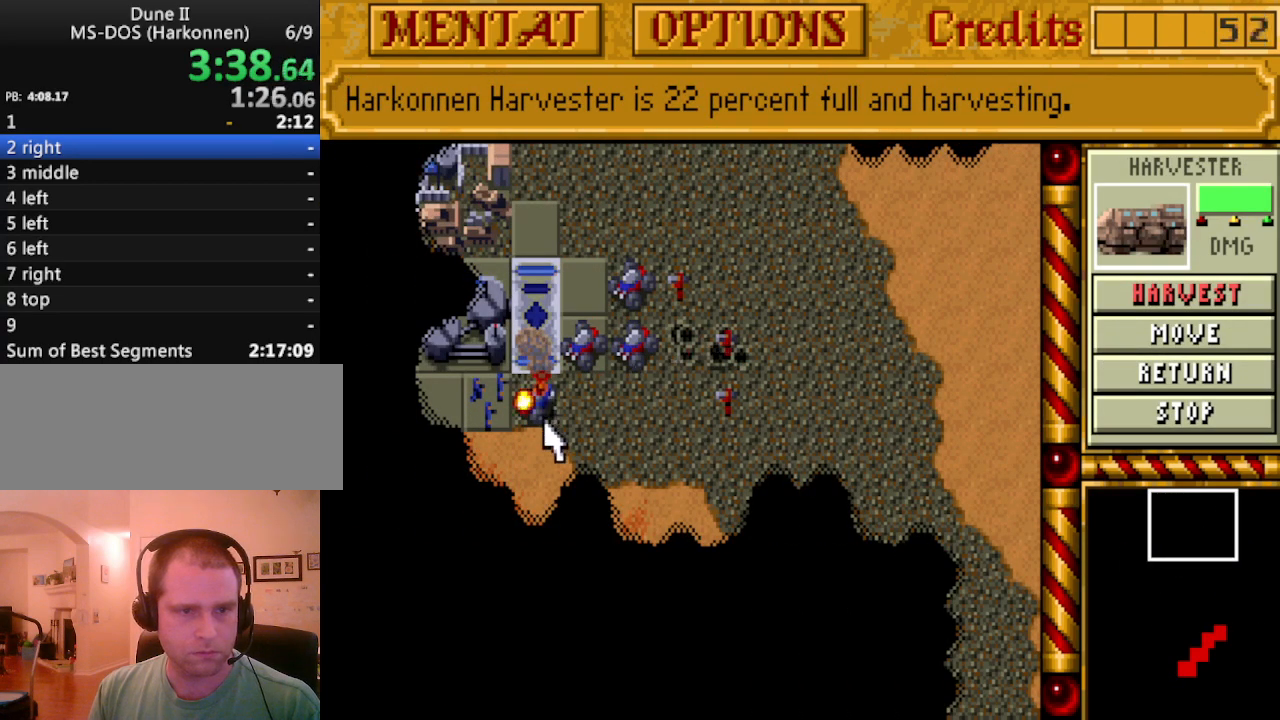
{"keys": [], "events": []}
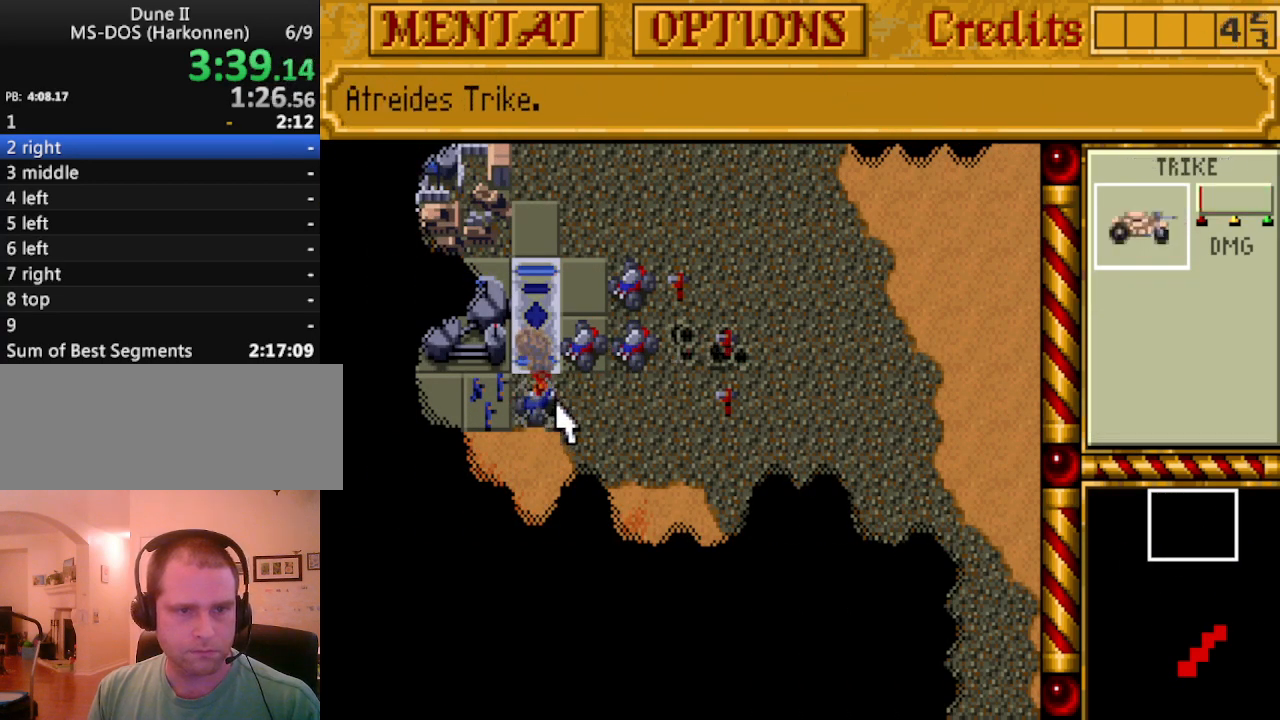
{"keys": [], "events": []}